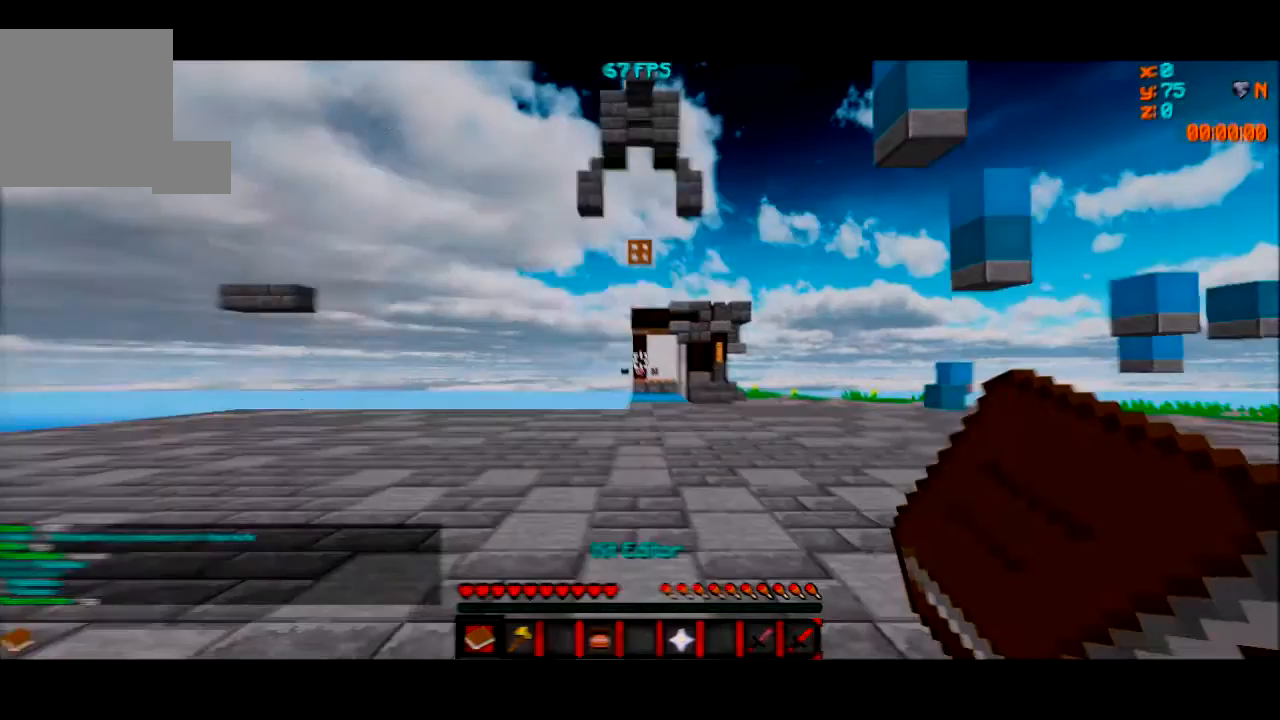
Gameplay with keyboard; each line is a JSON object with the keys held at the frame after it. "events" lists presses ("down") and releases ("up") of "a", "d", "s" and "w" between this image and that frame as [ms after this image, input, new state], when the widget could be followed in between. No other keys are recorded. Mouse input is not recorded.
{"keys": ["w"], "events": [[133, "w", "down"]]}
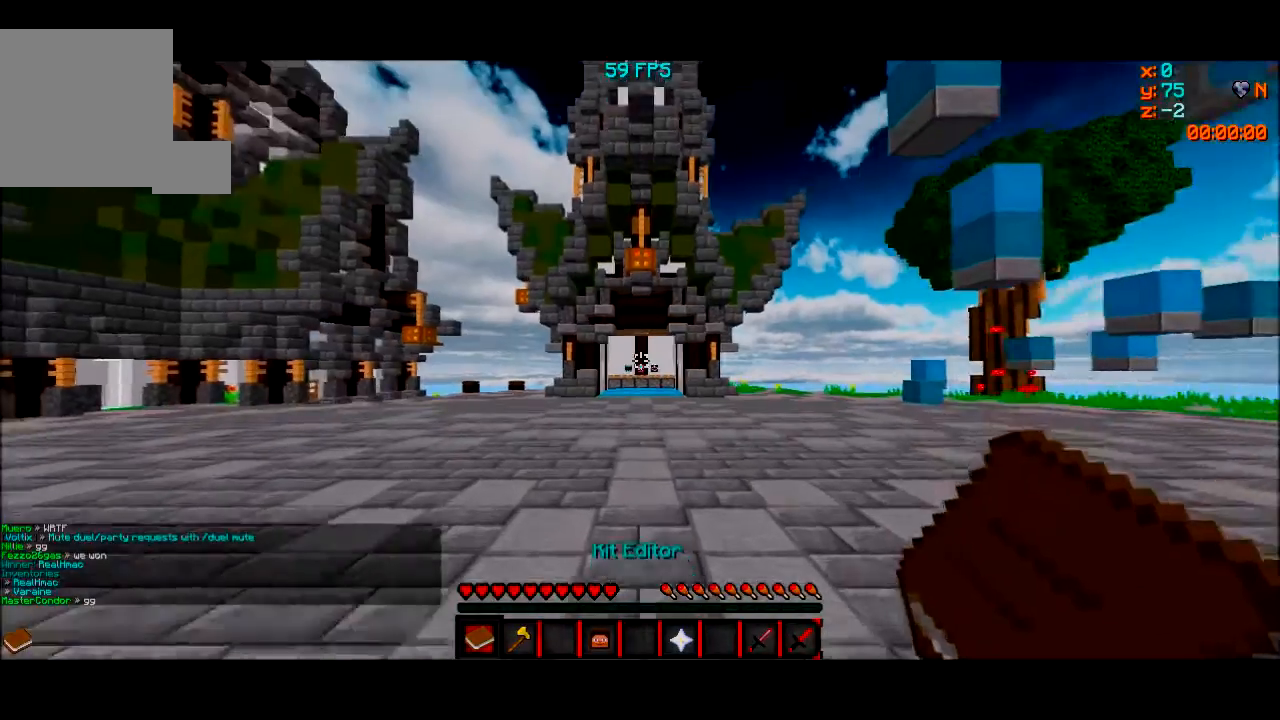
{"keys": ["w"], "events": []}
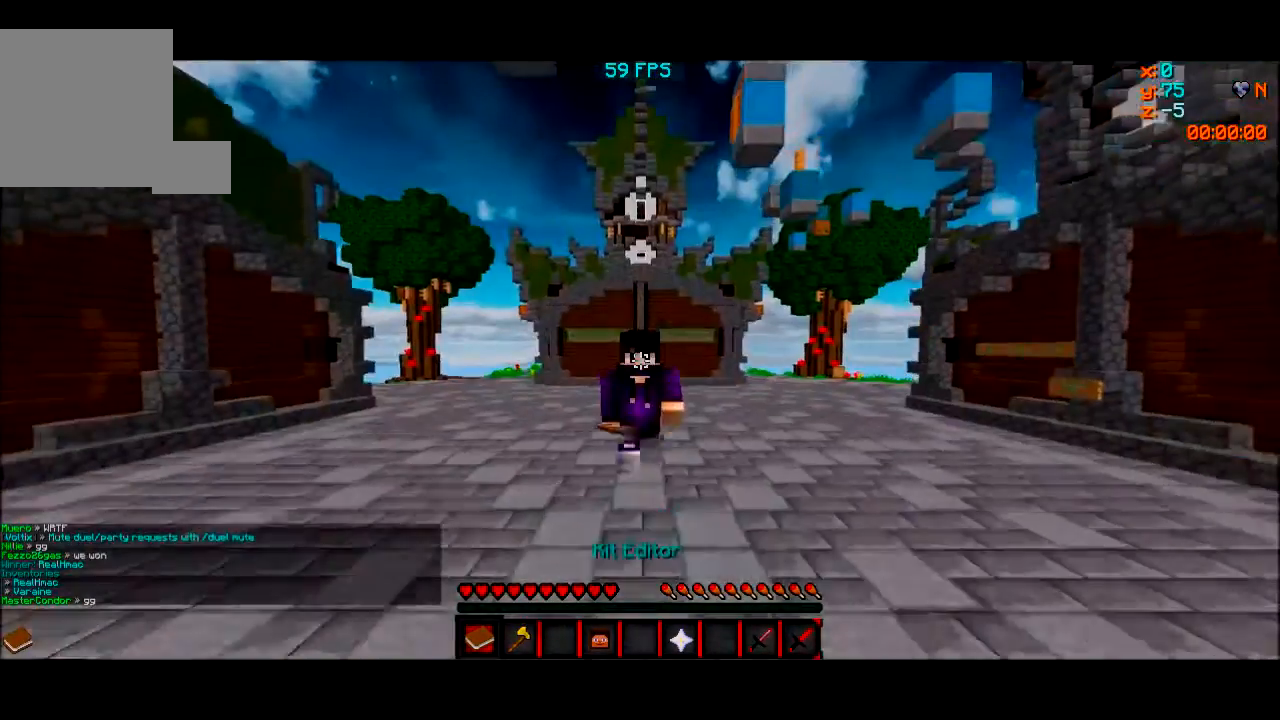
{"keys": ["w"], "events": []}
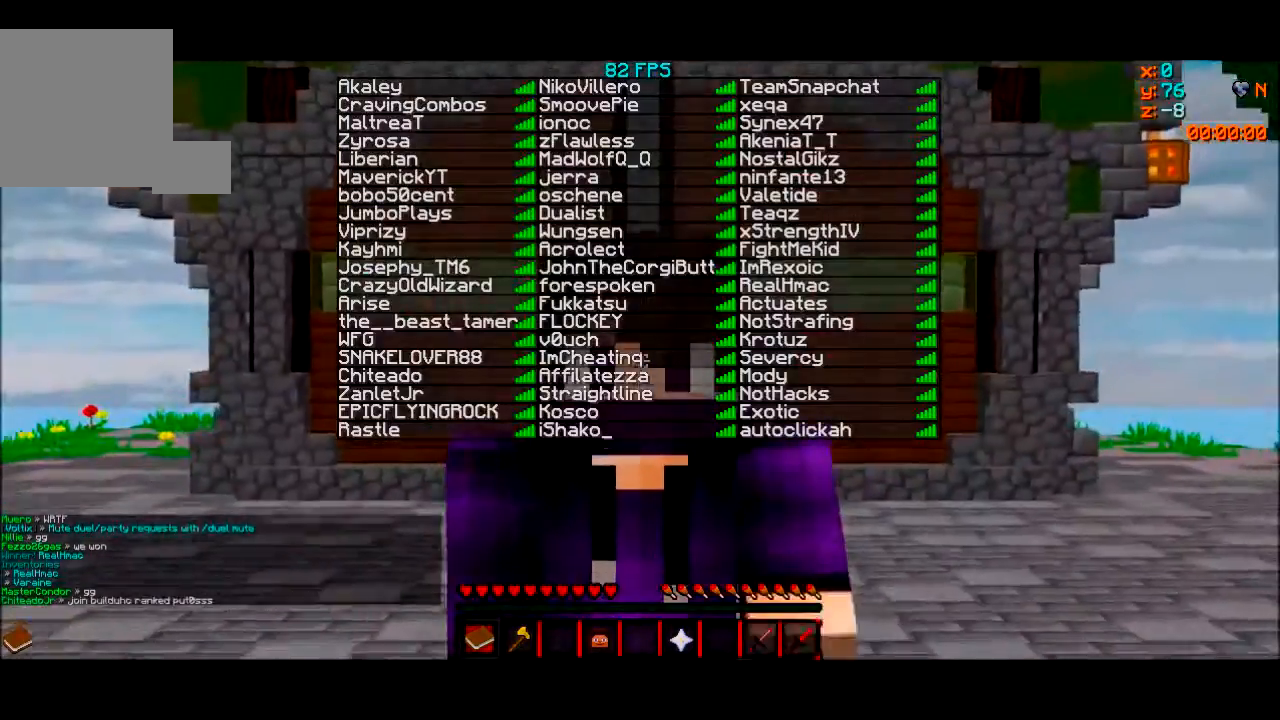
{"keys": [], "events": [[467, "w", "up"]]}
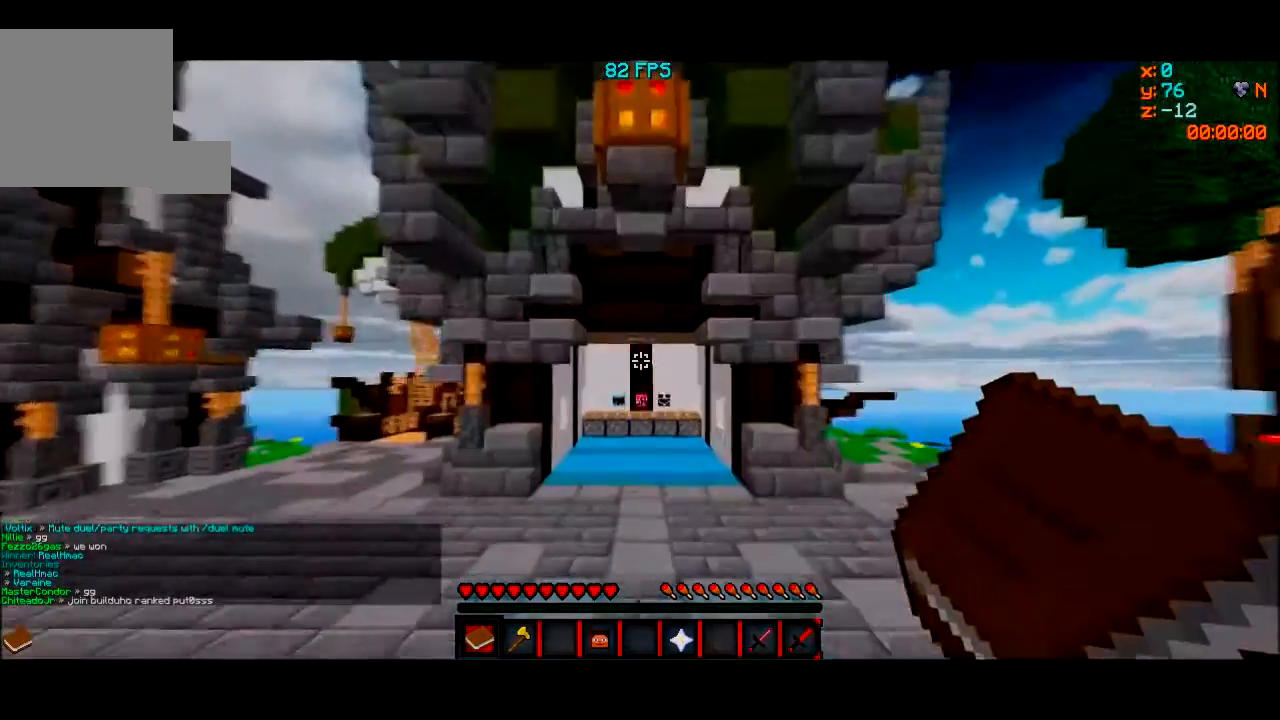
{"keys": ["s"], "events": [[400, "s", "down"]]}
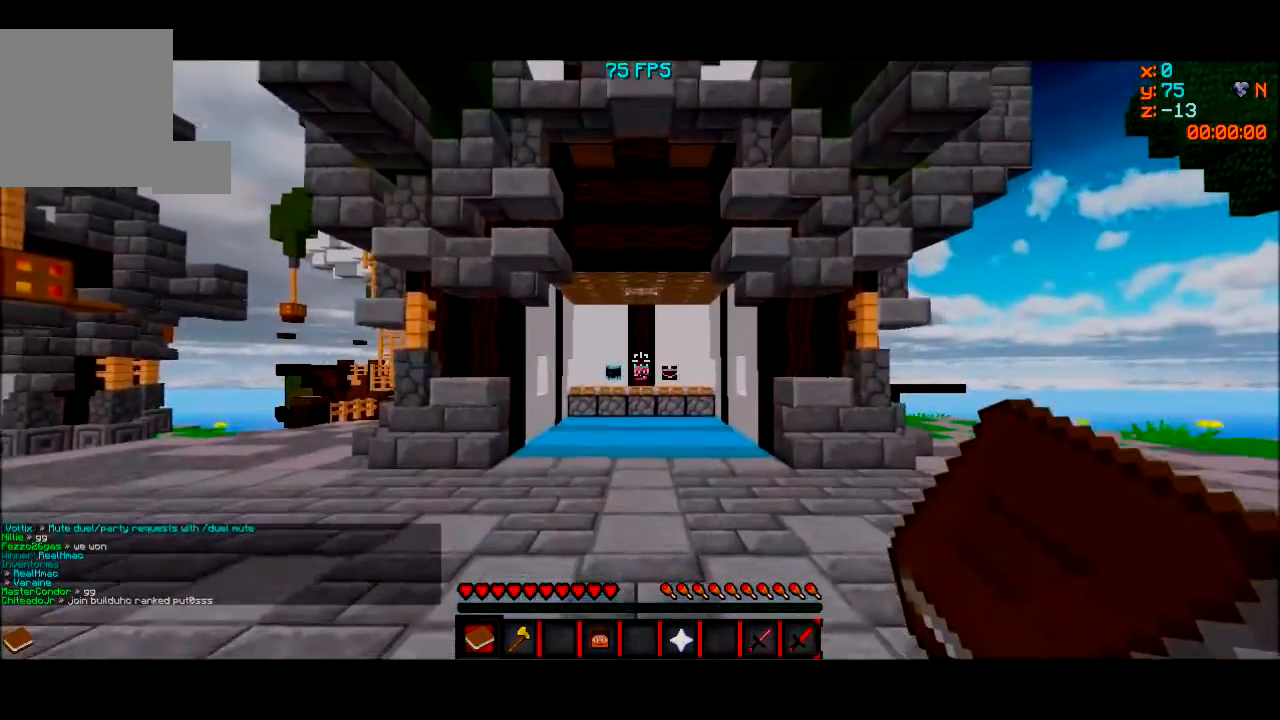
{"keys": ["s"]}